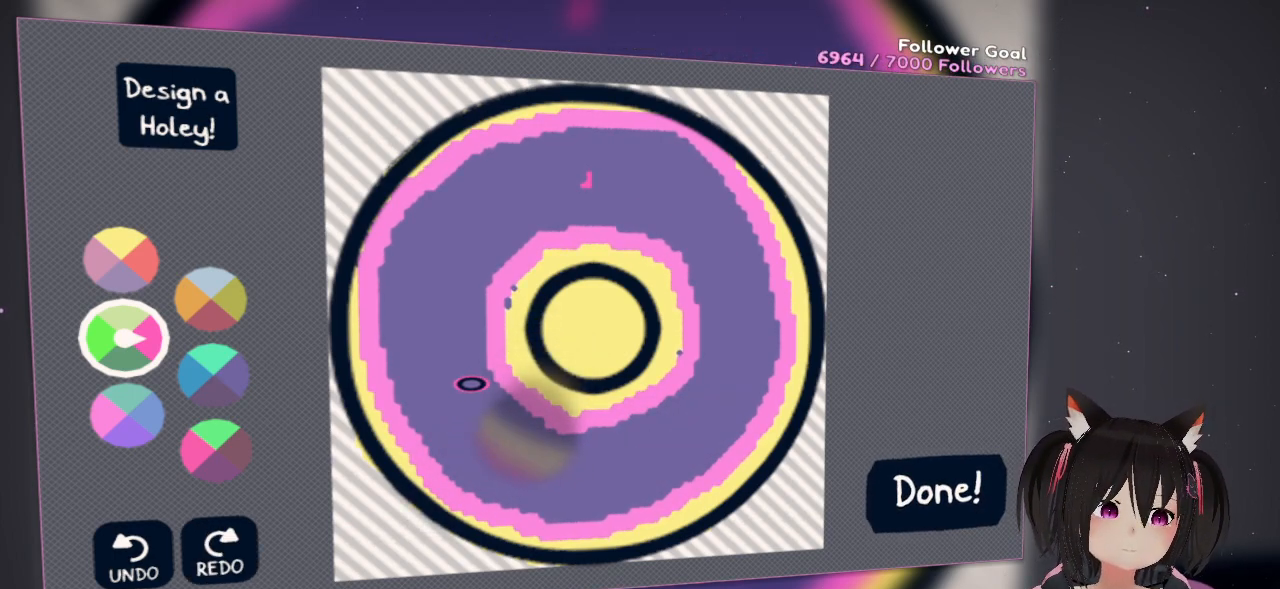
Gameplay with a controller (Nintendo layout); each line is a JSON object with the inputs held at the frame after it. "events" lists button and stick changes between this image and that frame as [ms after this image, input, new state], when the widget could be followed in between.
{"buttons": [], "left_stick": "center", "right_stick": "up-right", "events": [[17, "X", "down"], [83, "X", "up"], [267, "right_stick", "right"], [450, "right_stick", "up-right"]]}
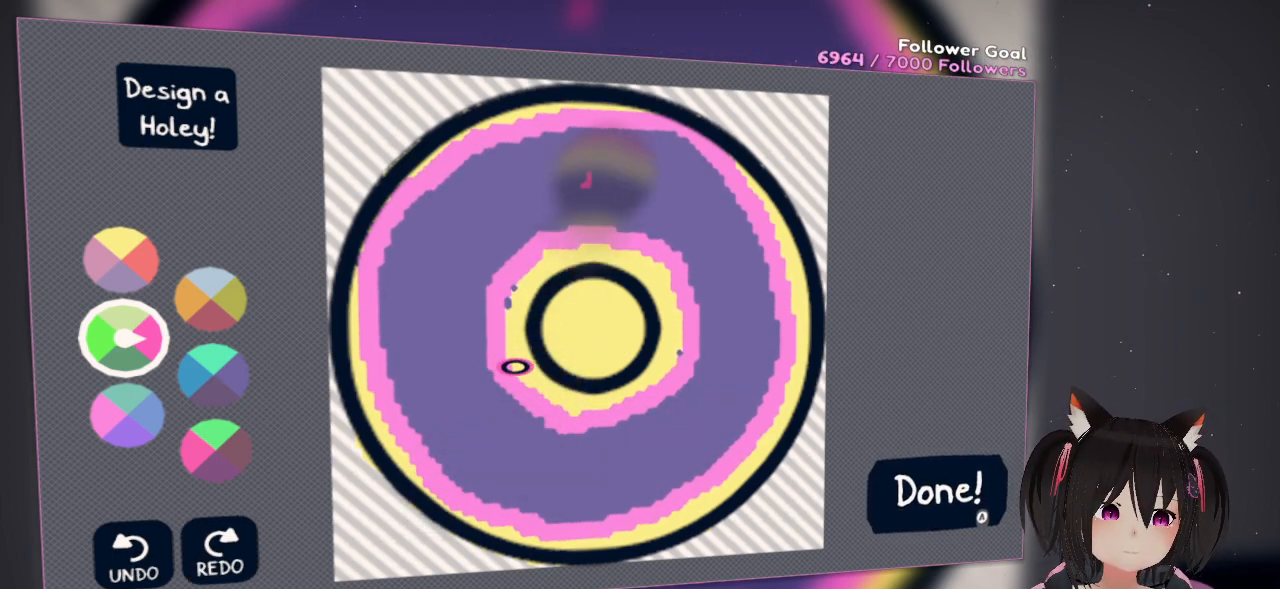
{"buttons": [], "left_stick": "center", "right_stick": "up-right", "events": []}
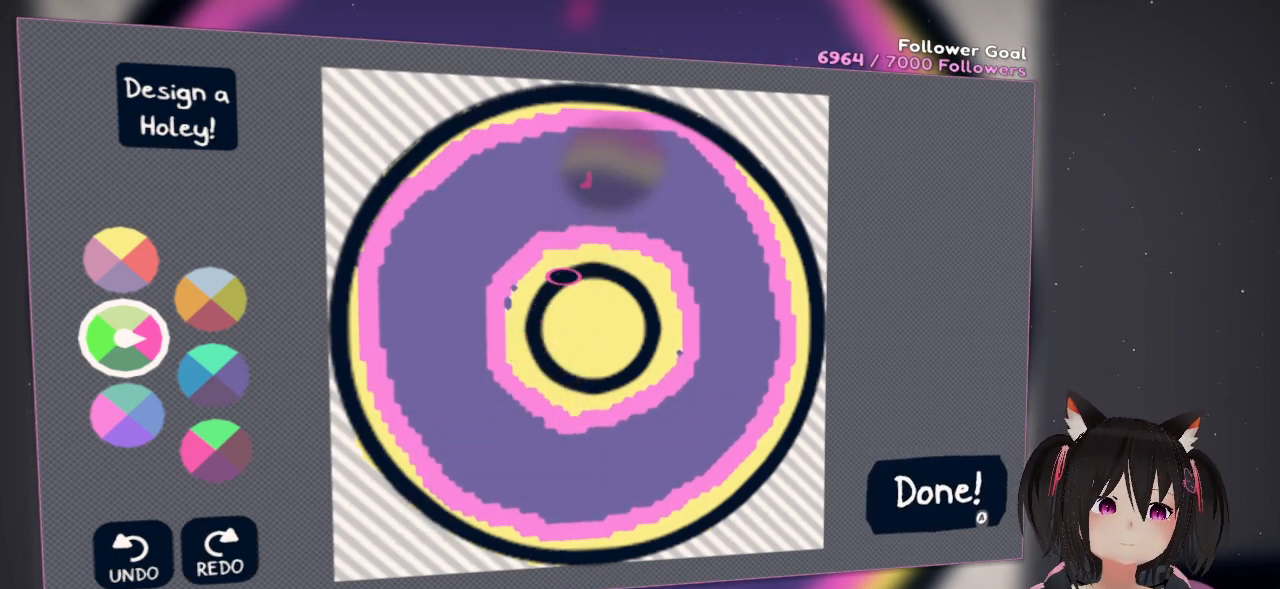
{"buttons": ["X"], "left_stick": "center", "right_stick": "center", "events": [[433, "right_stick", "center"], [467, "X", "down"]]}
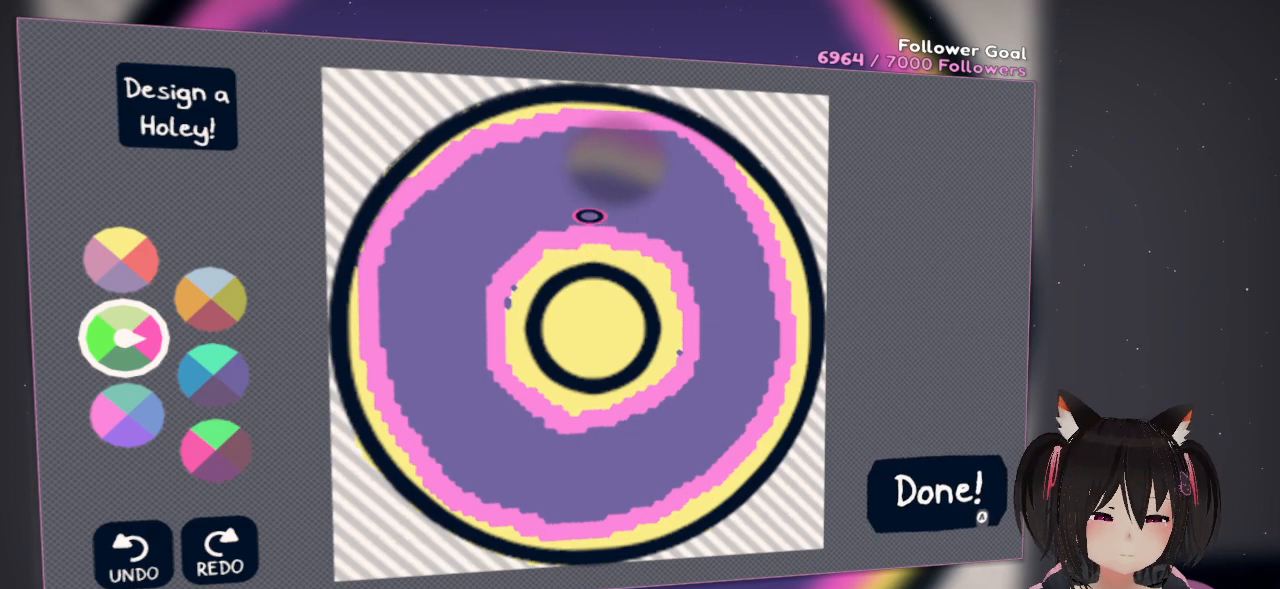
{"buttons": [], "left_stick": "center", "right_stick": "up", "events": [[33, "X", "up"], [250, "right_stick", "up"]]}
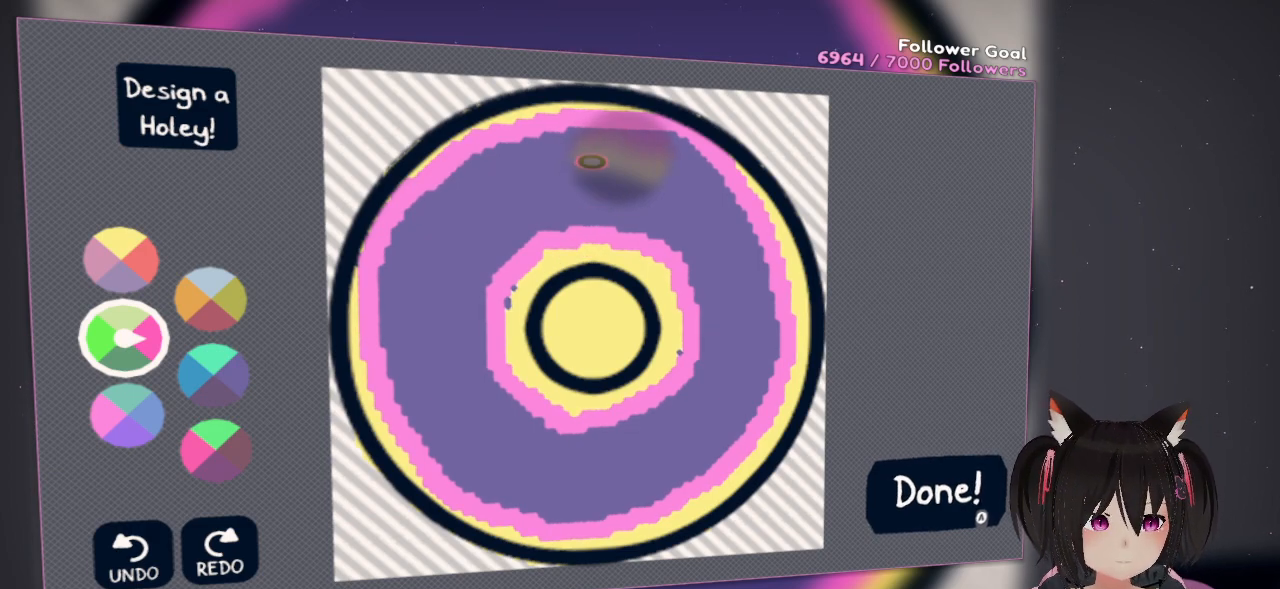
{"buttons": [], "left_stick": "center", "right_stick": "center", "events": [[133, "right_stick", "center"], [200, "right_stick", "down"], [367, "right_stick", "center"]]}
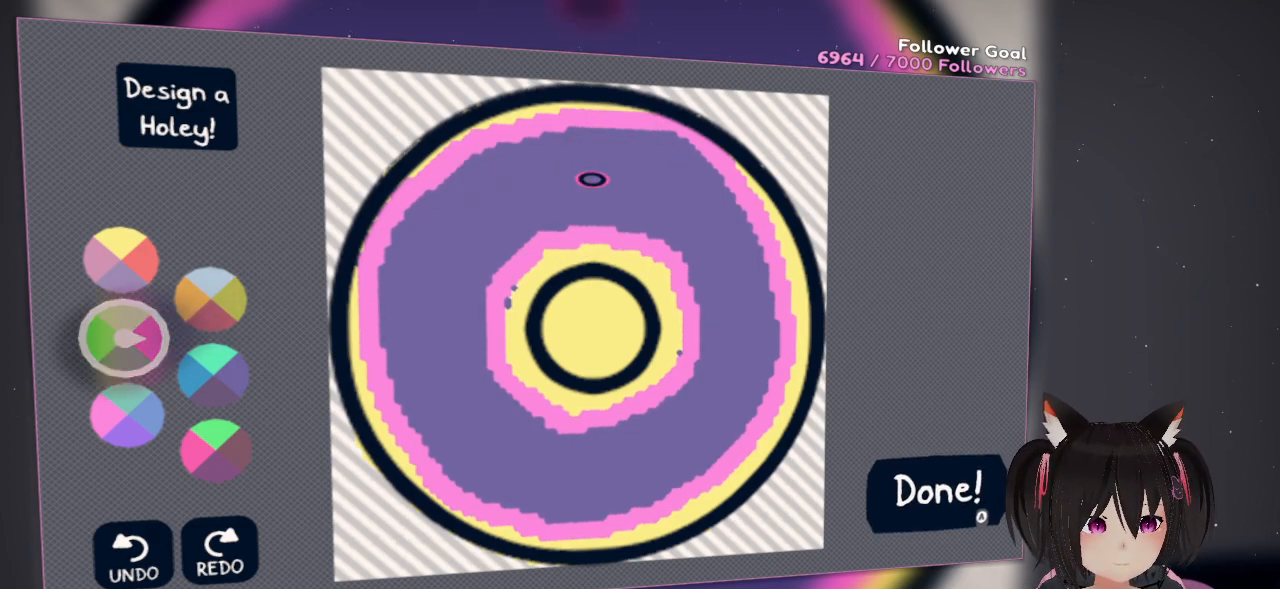
{"buttons": [], "left_stick": "center", "right_stick": "center", "events": []}
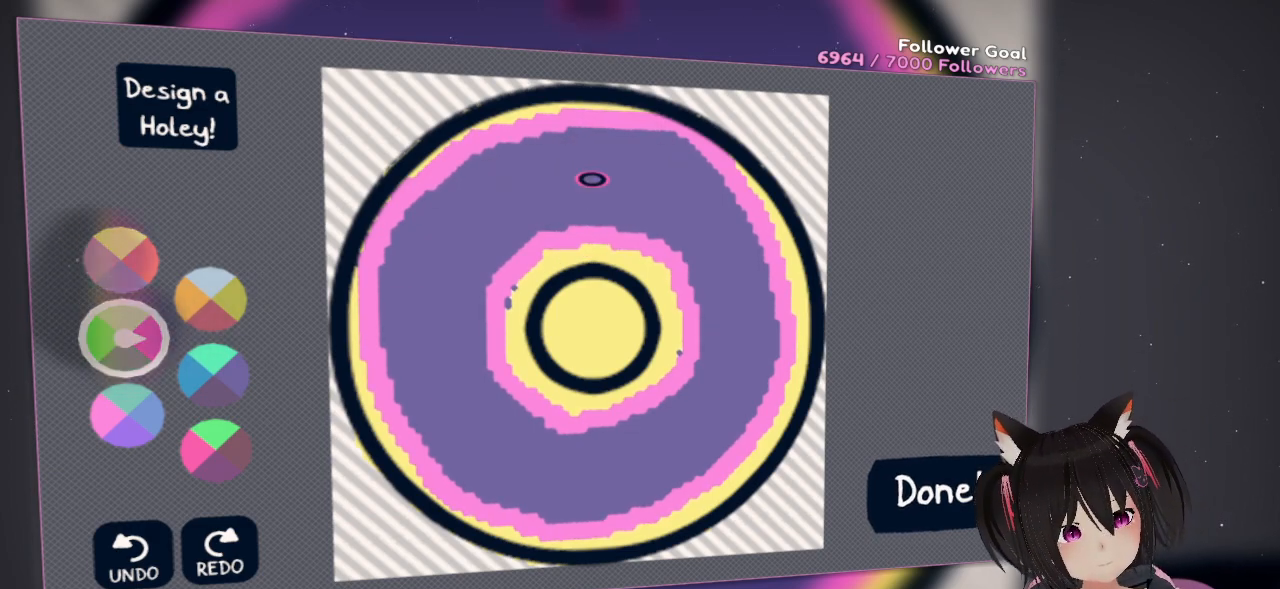
{"buttons": [], "left_stick": "center", "right_stick": "center", "events": [[83, "right_stick", "up"], [317, "right_stick", "center"]]}
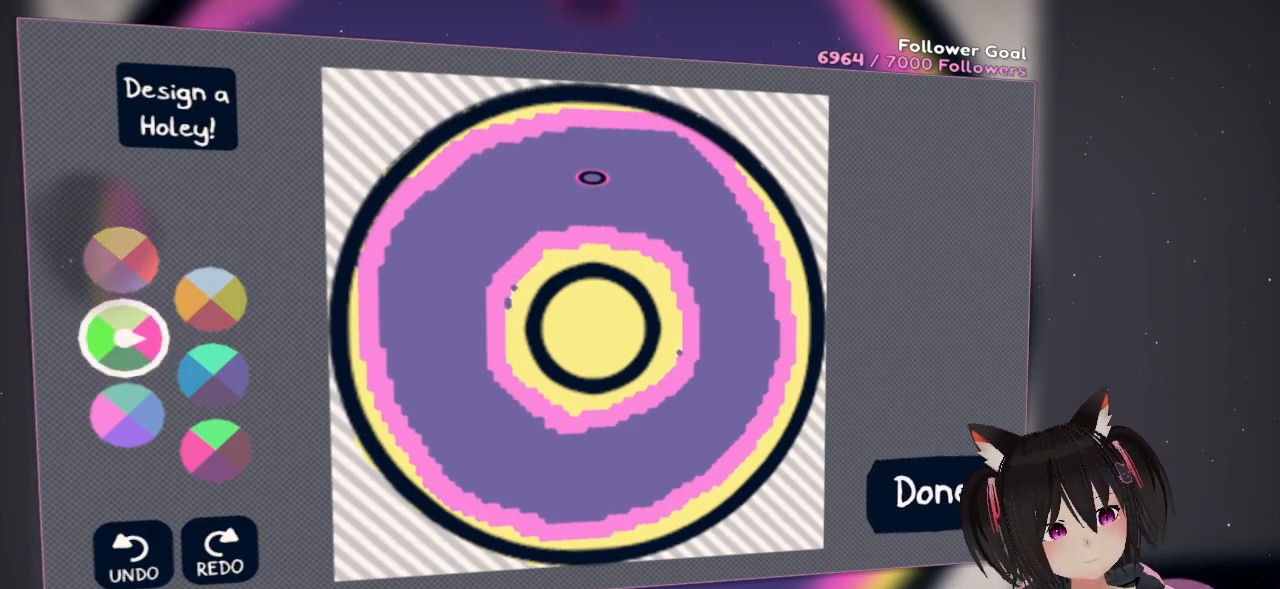
{"buttons": [], "left_stick": "center", "right_stick": "down-left", "events": [[500, "right_stick", "down-left"]]}
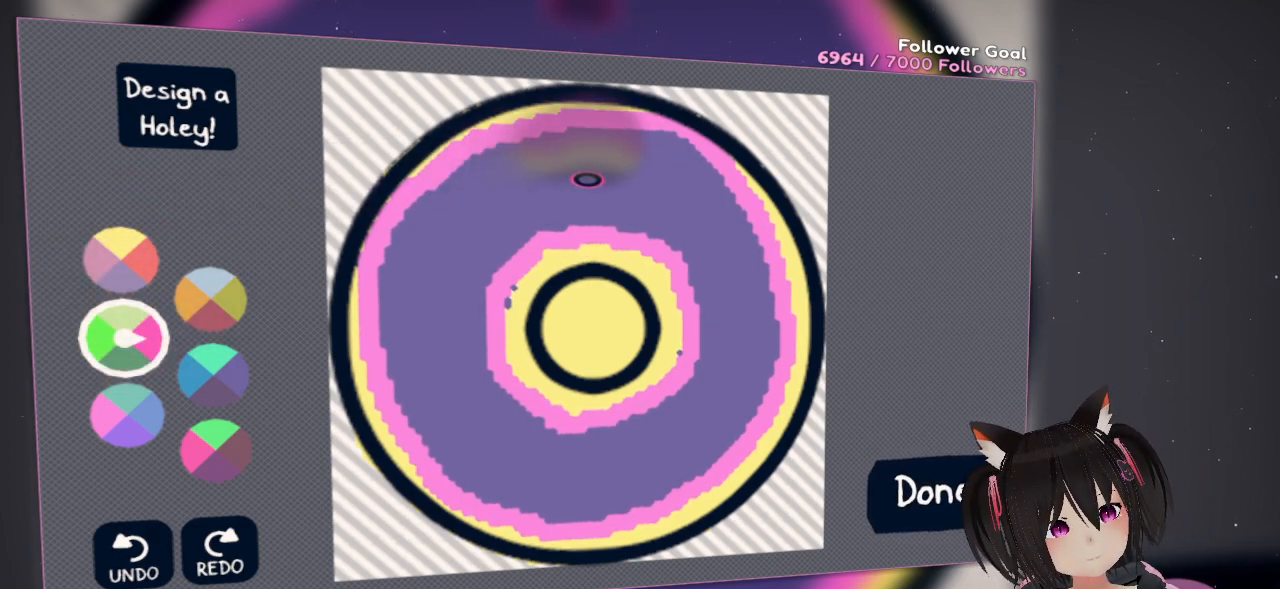
{"buttons": [], "left_stick": "center", "right_stick": "down-left", "events": []}
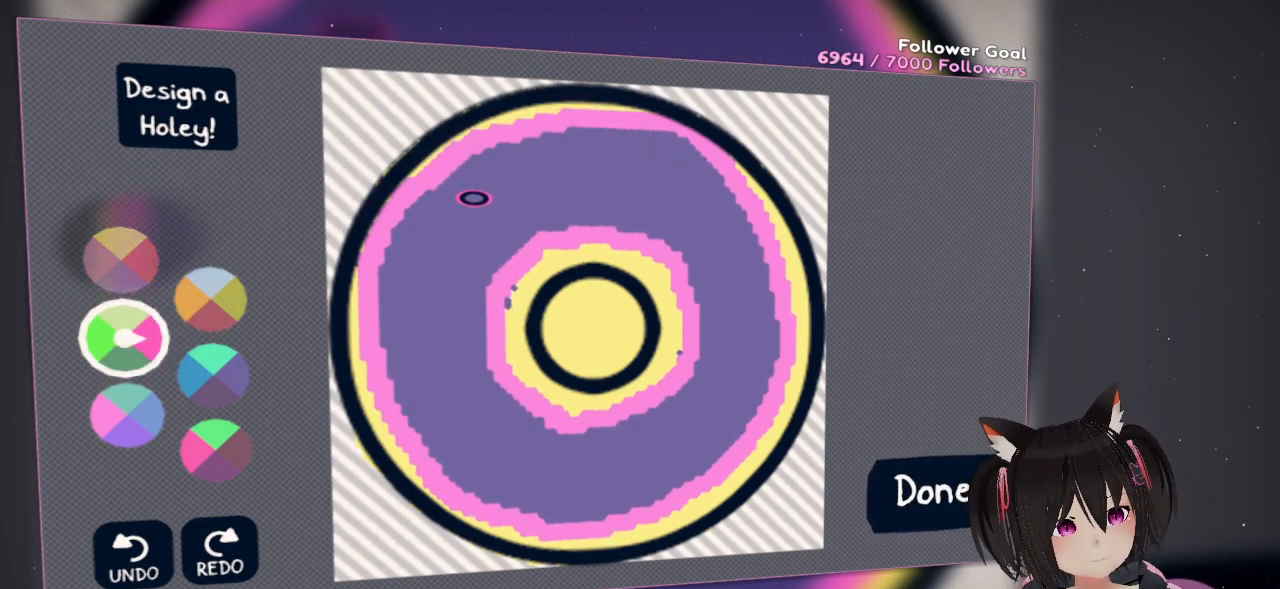
{"buttons": [], "left_stick": "center", "right_stick": "down-left", "events": []}
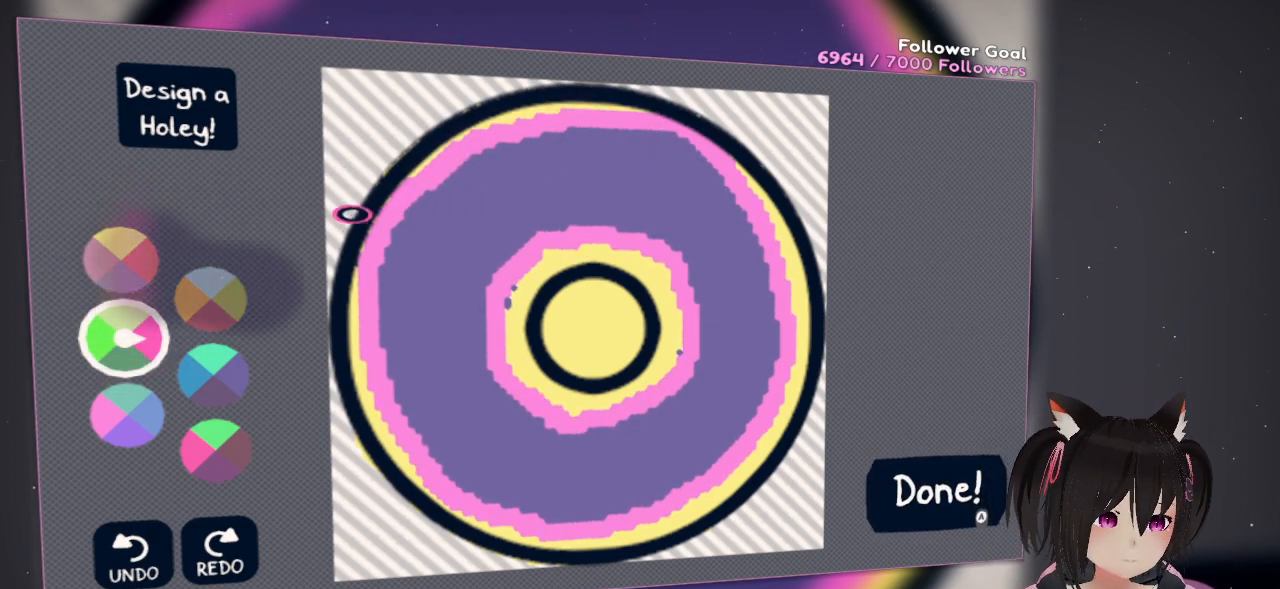
{"buttons": [], "left_stick": "center", "right_stick": "down-left", "events": []}
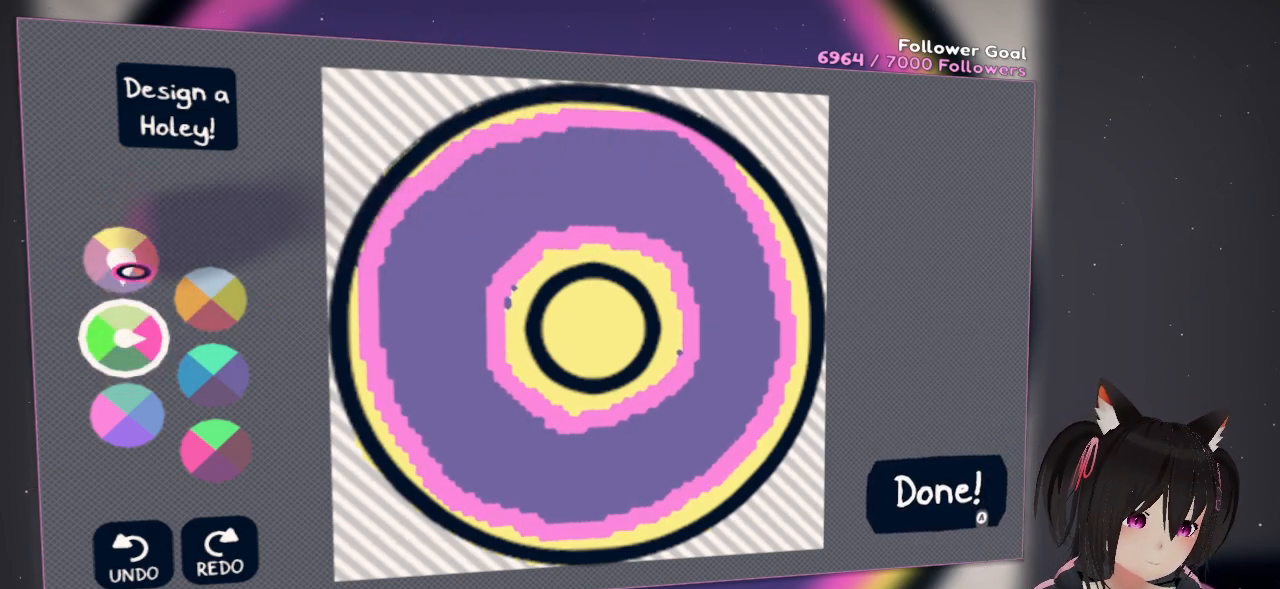
{"buttons": [], "left_stick": "center", "right_stick": "center", "events": [[200, "right_stick", "center"]]}
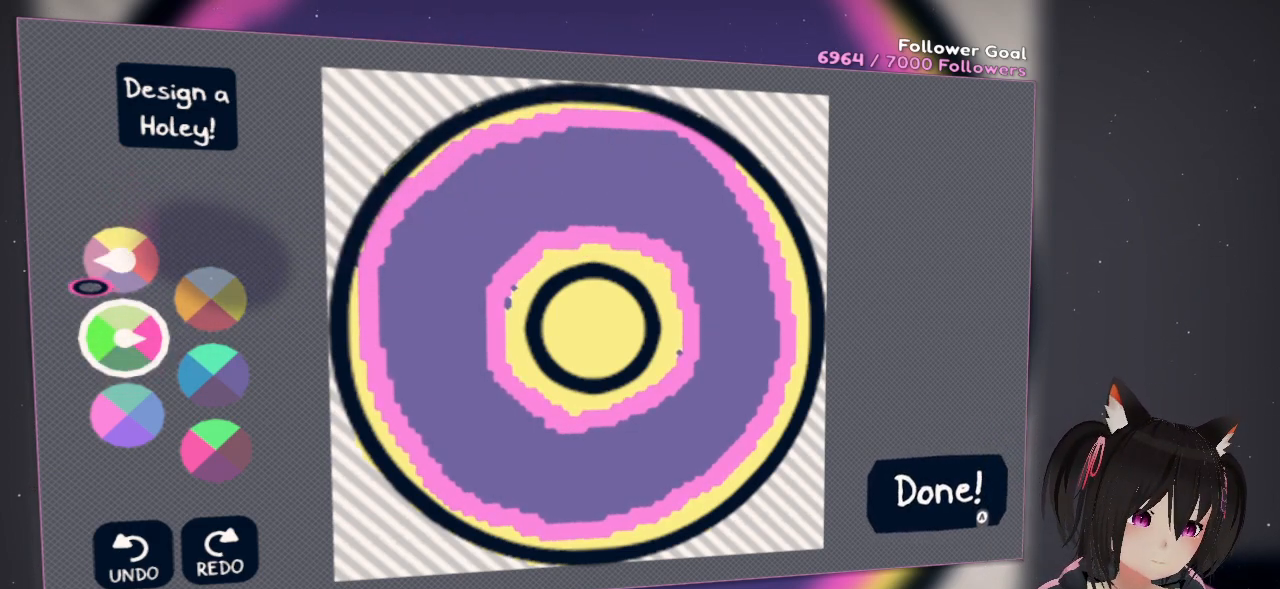
{"buttons": [], "left_stick": "center", "right_stick": "right", "events": [[17, "right_stick", "right"]]}
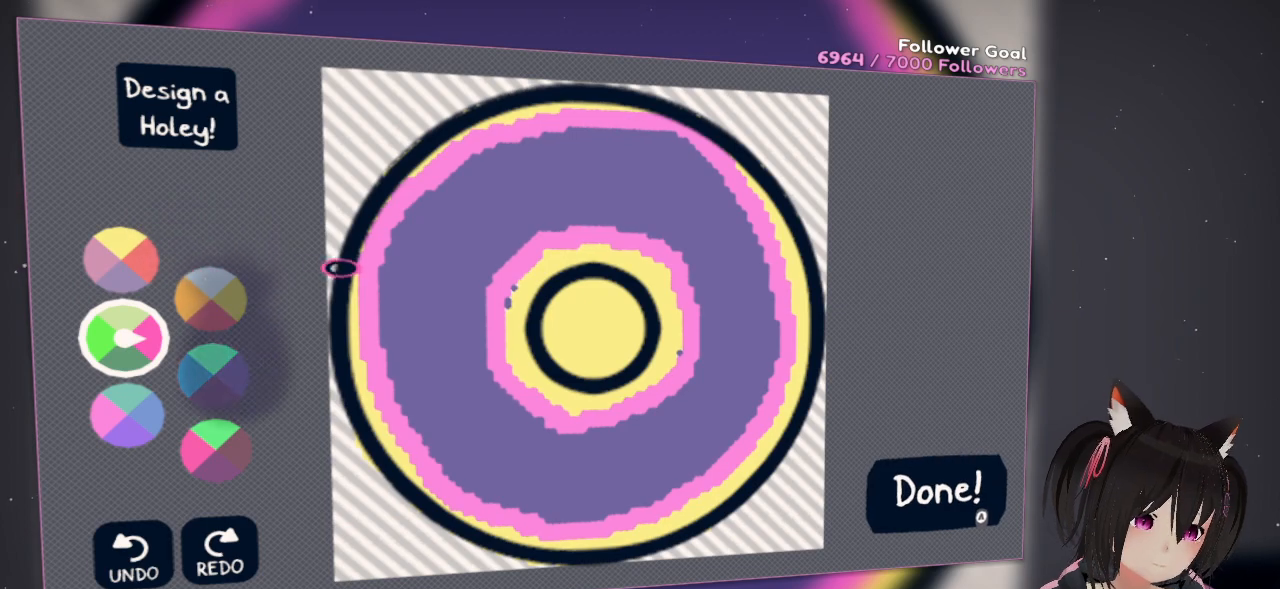
{"buttons": [], "left_stick": "center", "right_stick": "up-right", "events": [[117, "right_stick", "up-right"]]}
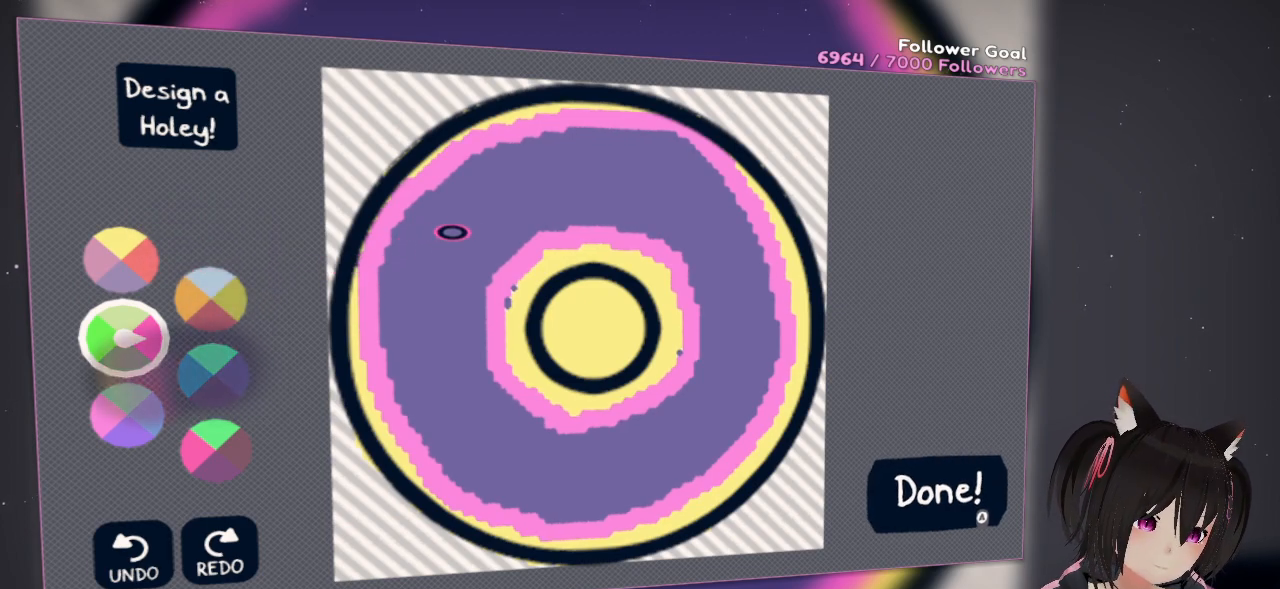
{"buttons": [], "left_stick": "center", "right_stick": "up-right", "events": []}
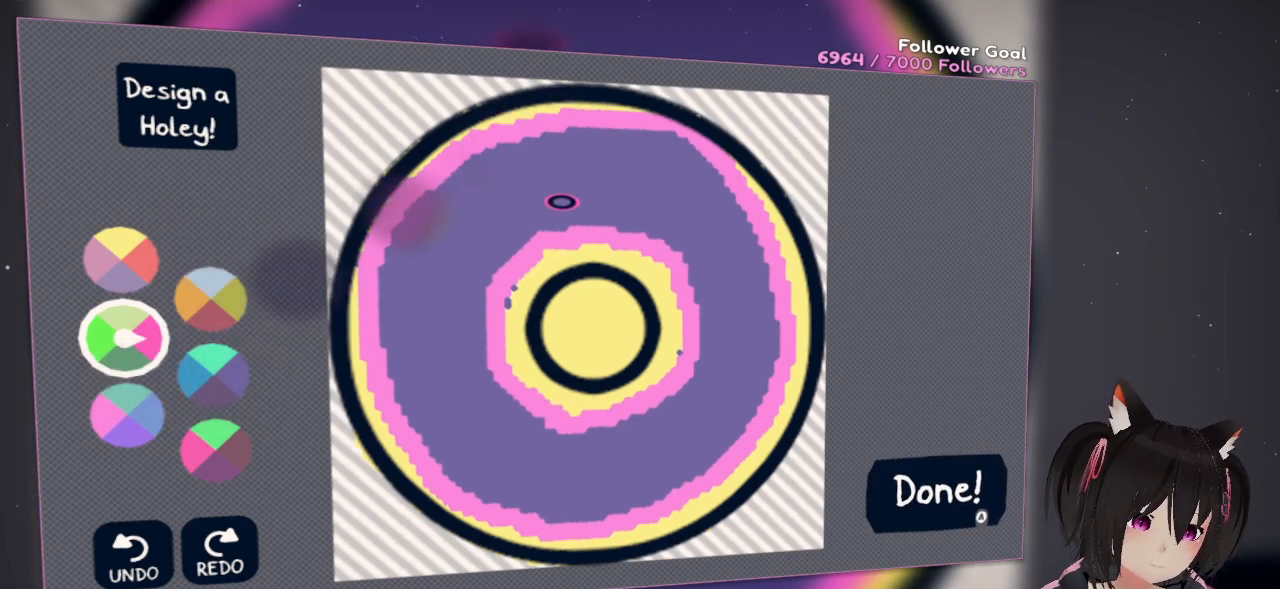
{"buttons": [], "left_stick": "center", "right_stick": "center", "events": [[300, "right_stick", "center"]]}
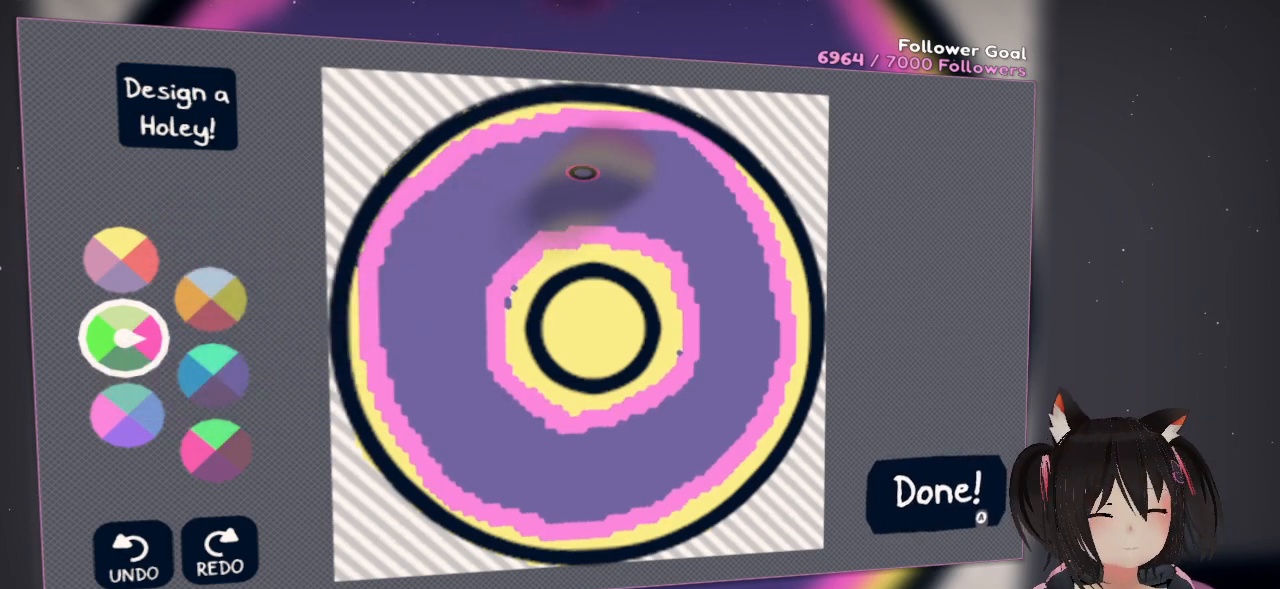
{"buttons": [], "left_stick": "center", "right_stick": "right", "events": [[433, "right_stick", "right"]]}
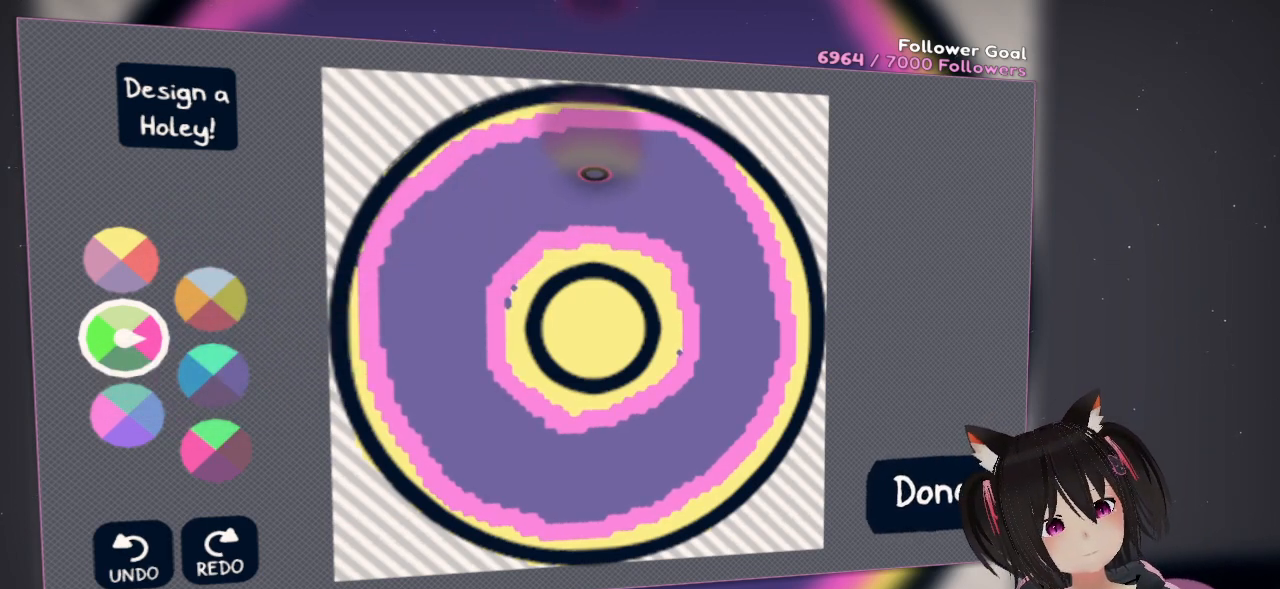
{"buttons": [], "left_stick": "center", "right_stick": "left", "events": [[333, "right_stick", "center"], [467, "right_stick", "left"]]}
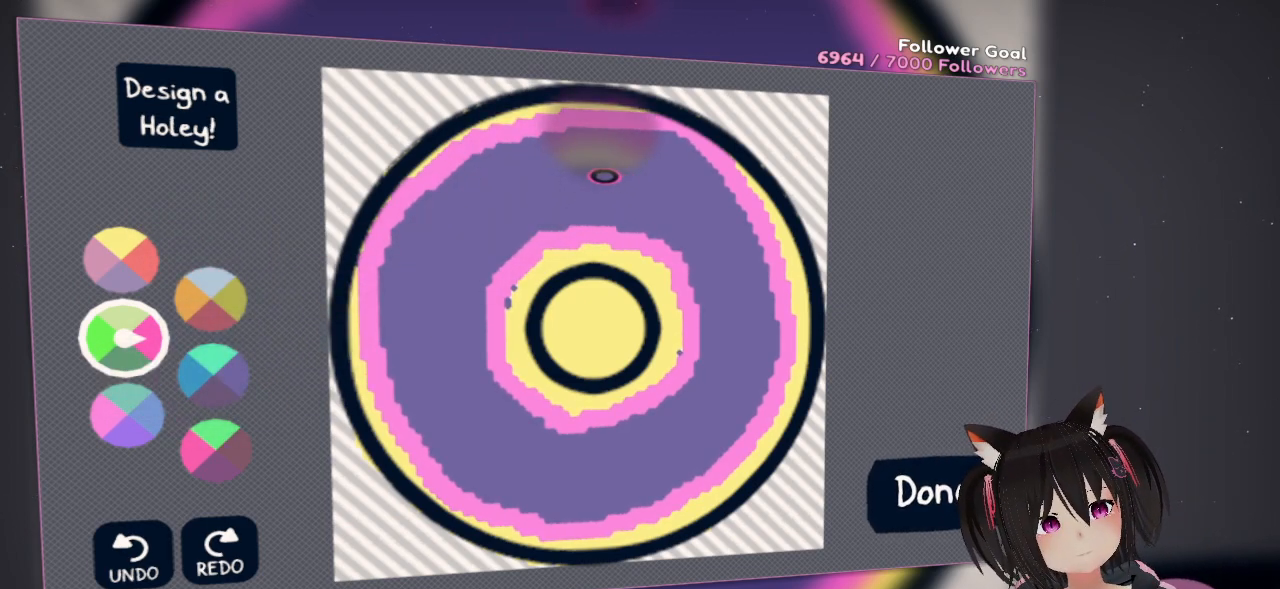
{"buttons": ["R2"], "left_stick": "center", "right_stick": "right", "events": [[400, "right_stick", "right"], [433, "R2", "down"]]}
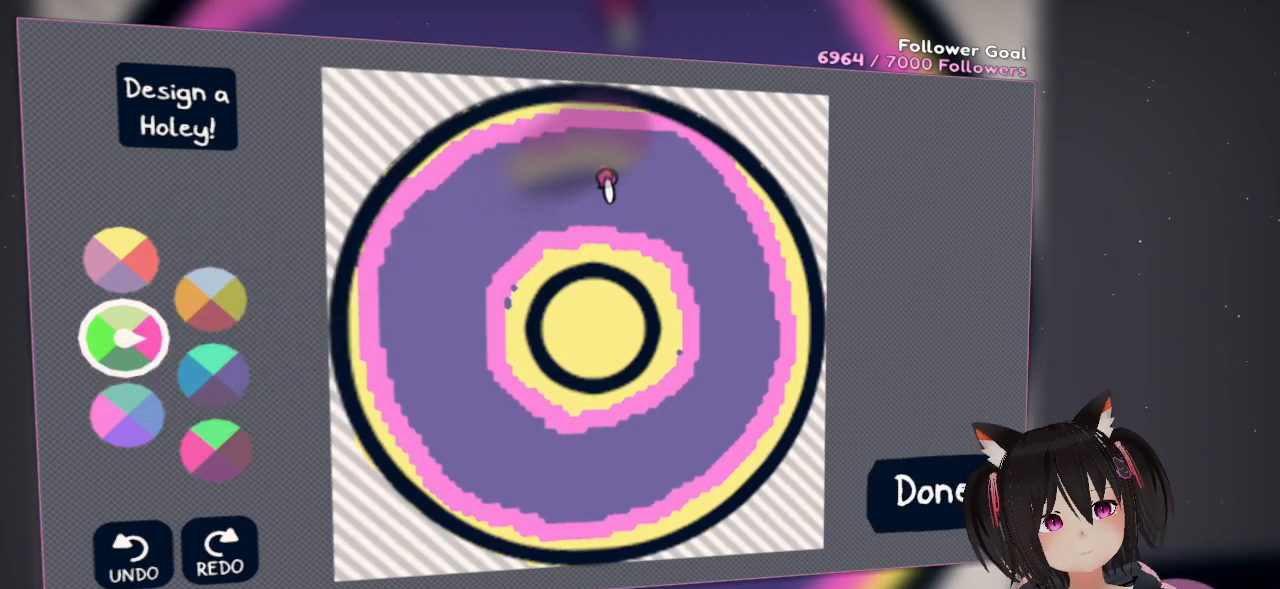
{"buttons": ["R2"], "left_stick": "center", "right_stick": "right", "events": []}
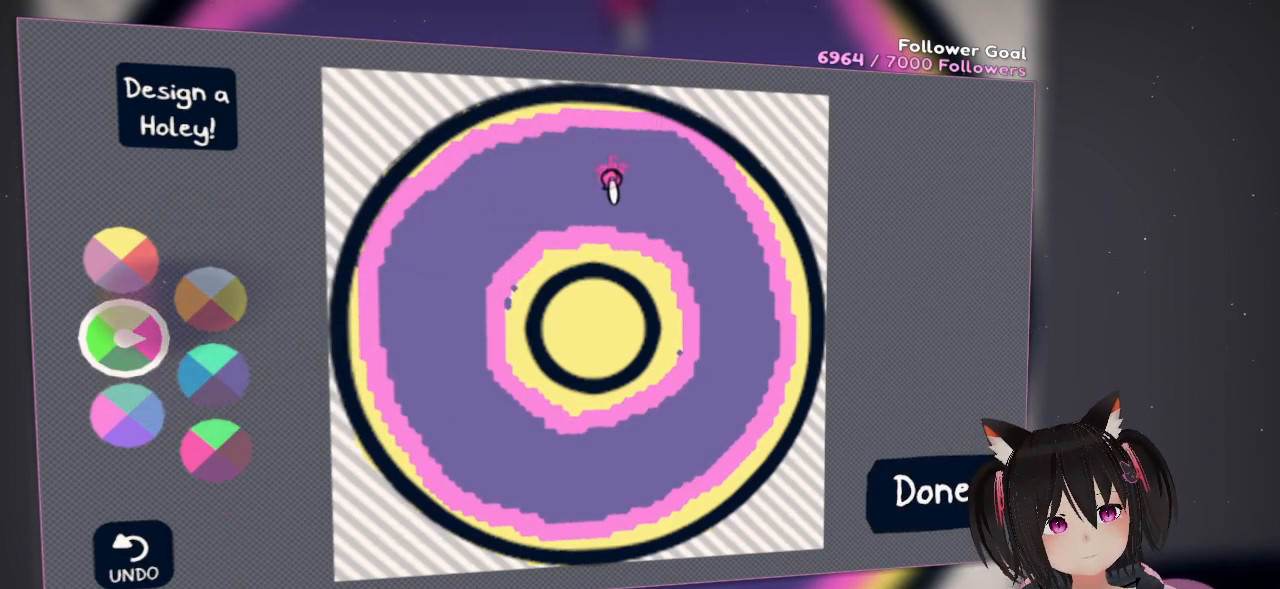
{"buttons": ["R2"], "left_stick": "center", "right_stick": "right", "events": []}
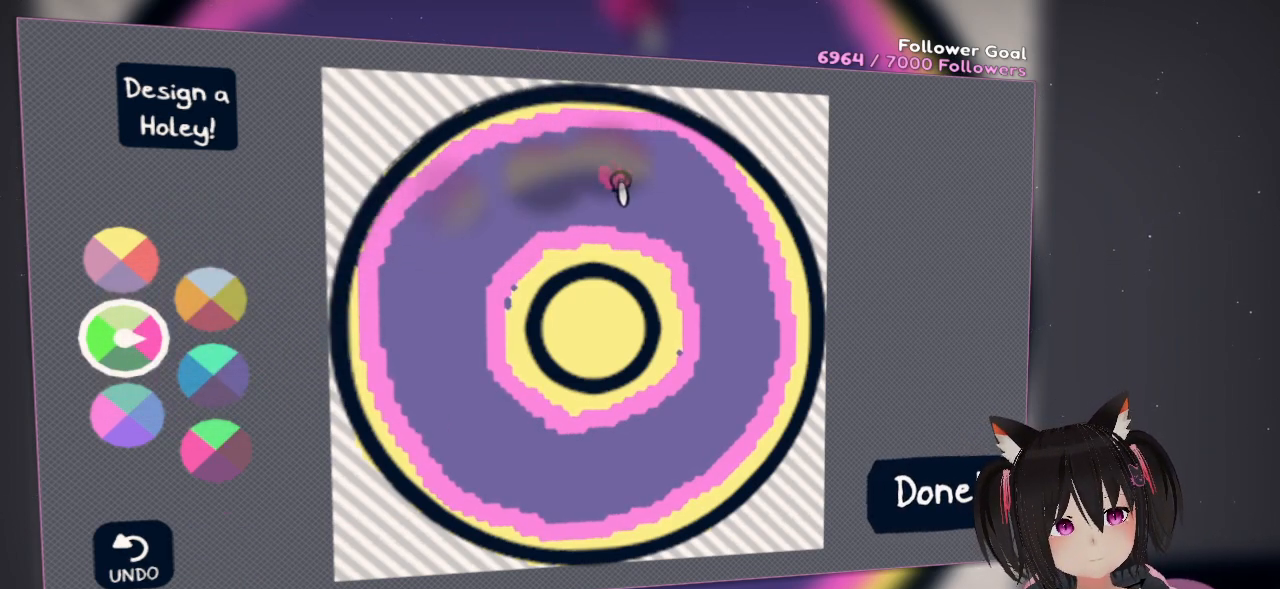
{"buttons": ["R2"], "left_stick": "center", "right_stick": "right", "events": []}
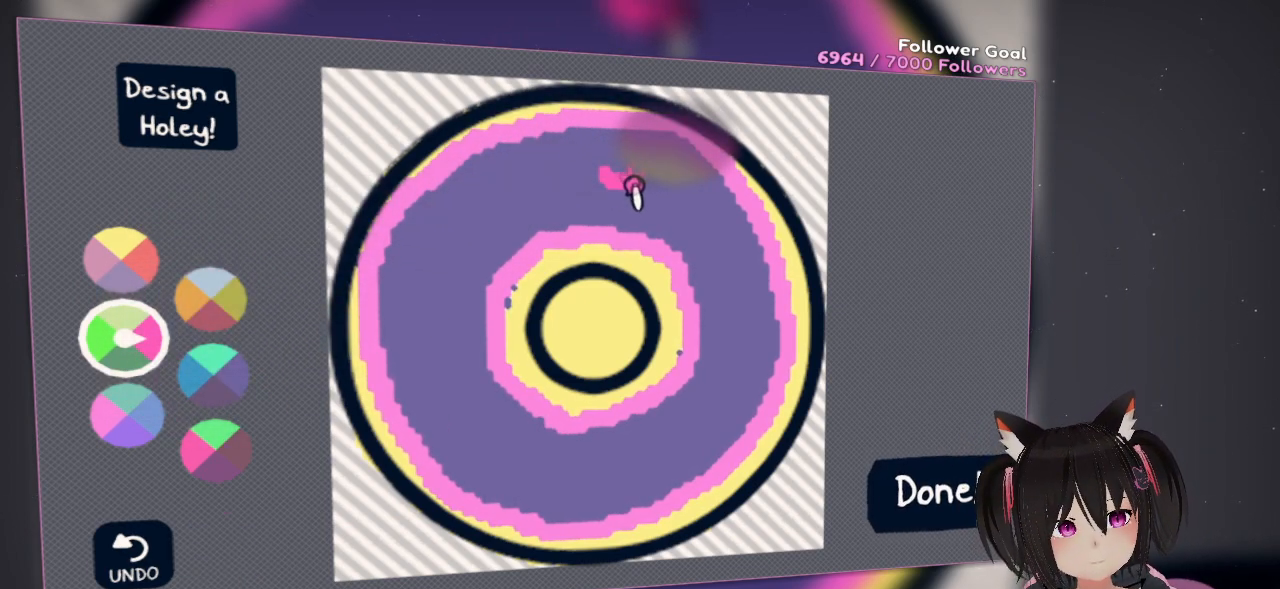
{"buttons": ["R2"], "left_stick": "center", "right_stick": "right", "events": []}
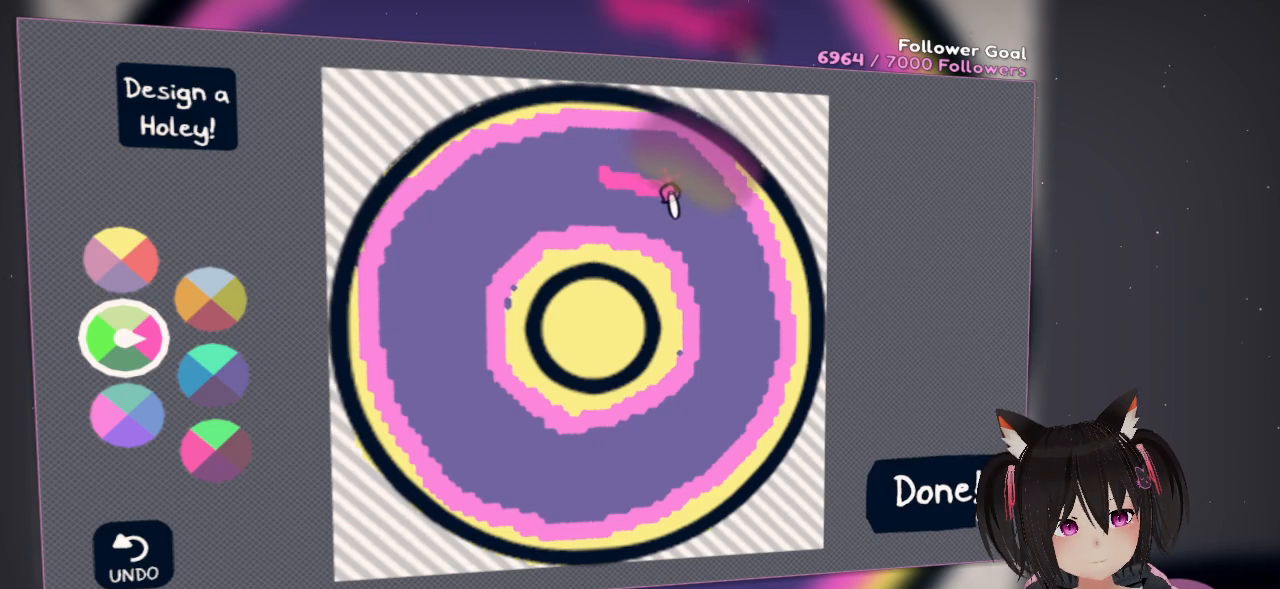
{"buttons": ["R2"], "left_stick": "center", "right_stick": "down-right", "events": [[300, "right_stick", "down-right"]]}
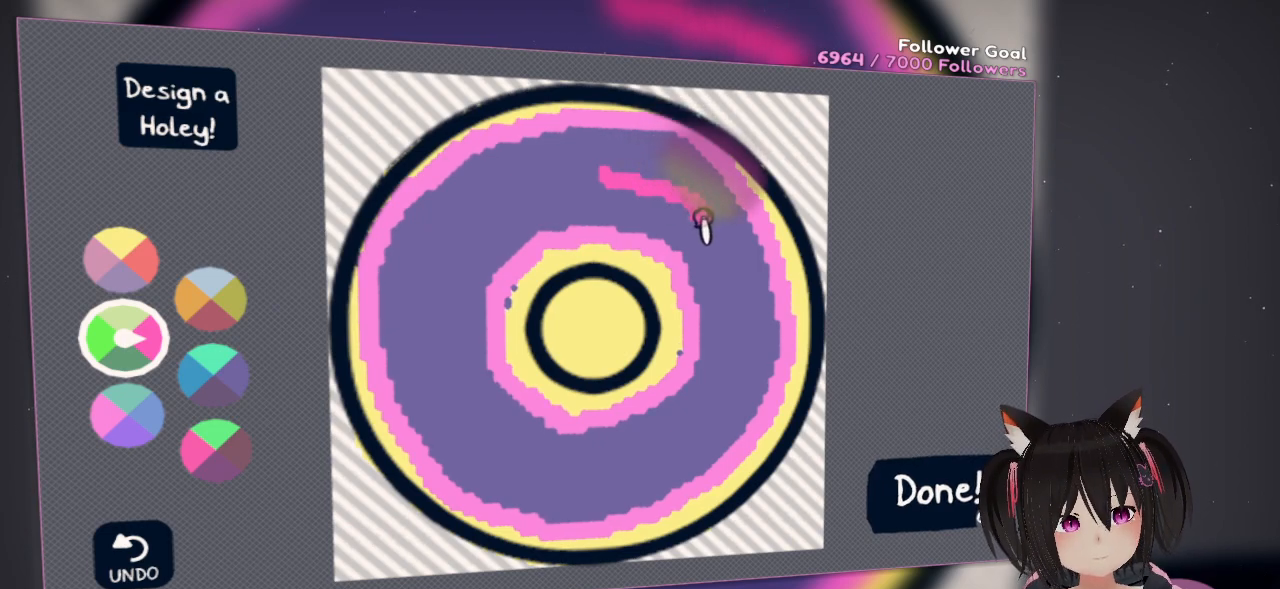
{"buttons": ["R2"], "left_stick": "center", "right_stick": "down-right", "events": []}
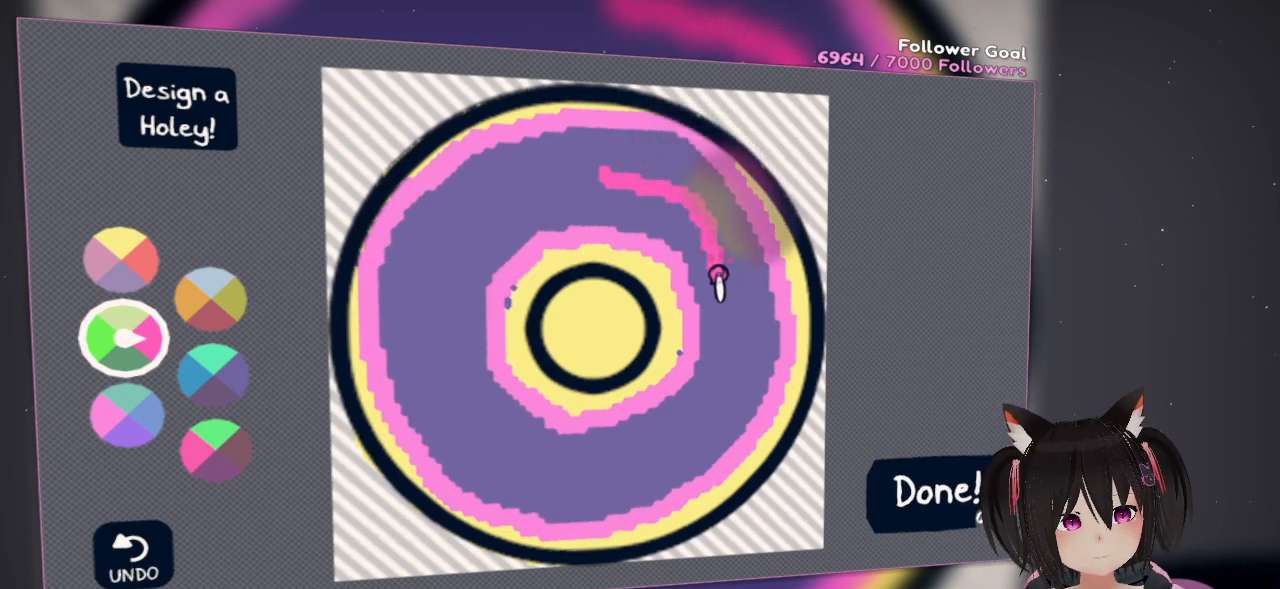
{"buttons": ["R2"], "left_stick": "center", "right_stick": "down-right", "events": []}
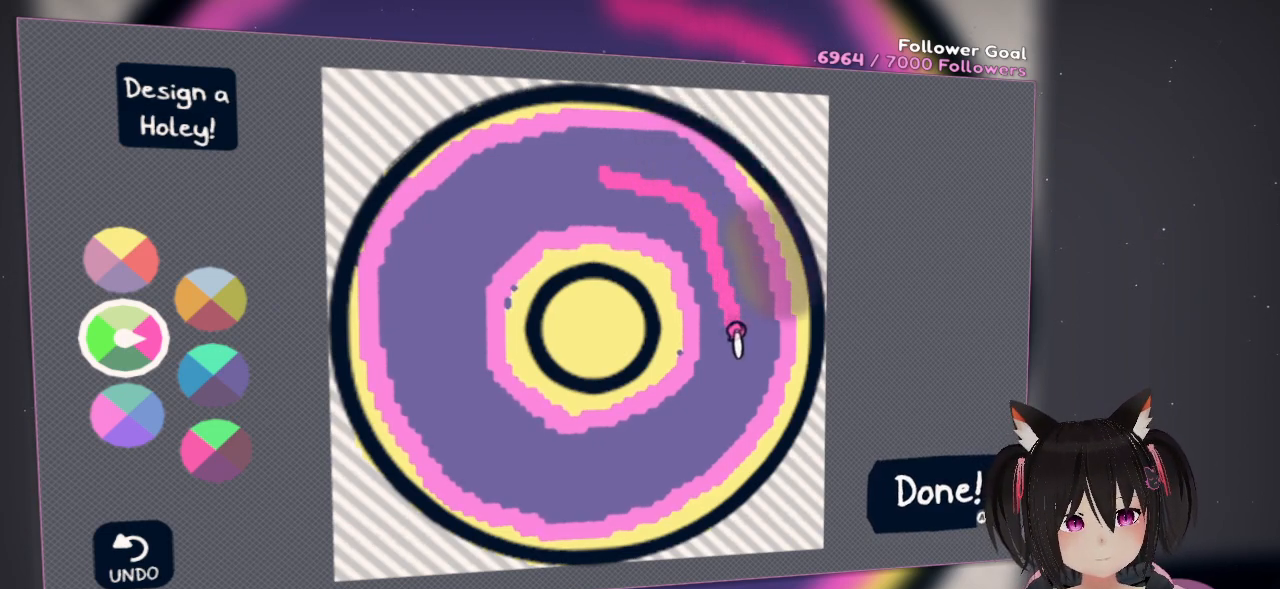
{"buttons": ["R2"], "left_stick": "center", "right_stick": "down", "events": [[150, "right_stick", "down"]]}
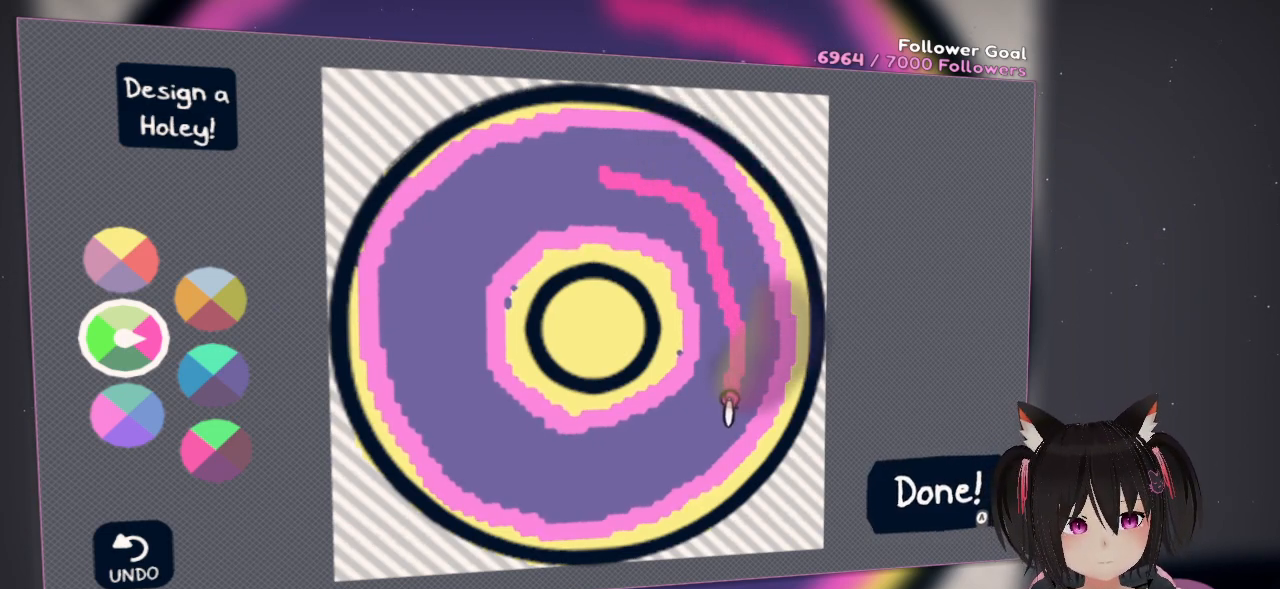
{"buttons": ["R2"], "left_stick": "center", "right_stick": "down-left", "events": [[33, "right_stick", "down-left"]]}
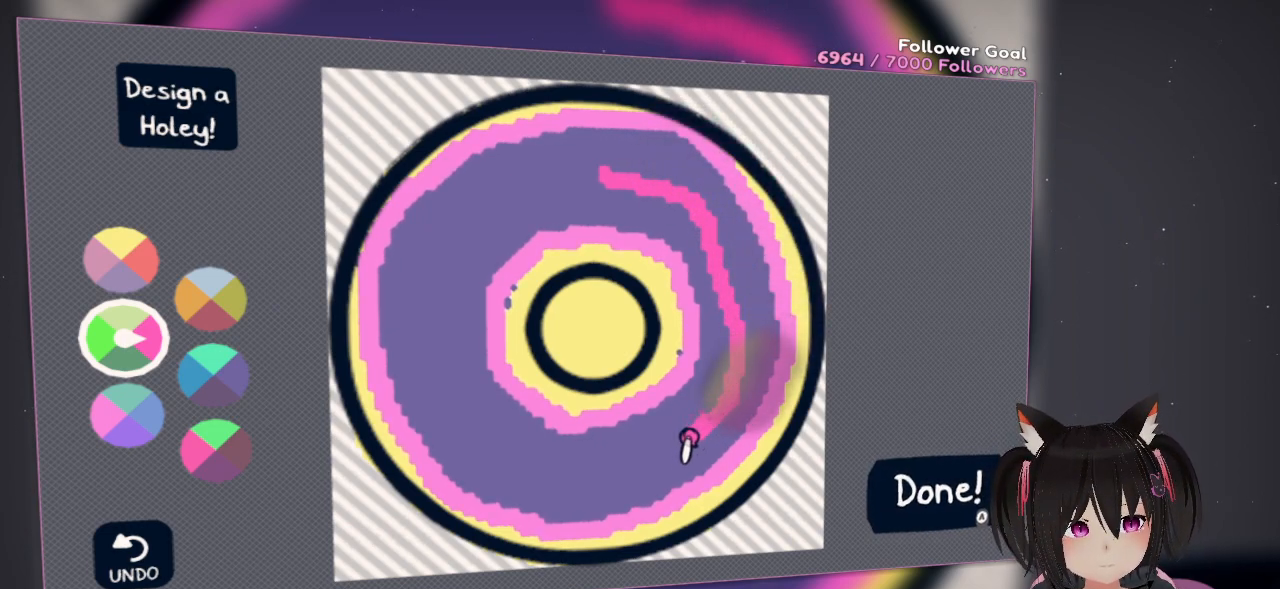
{"buttons": ["R2"], "left_stick": "center", "right_stick": "down-left", "events": []}